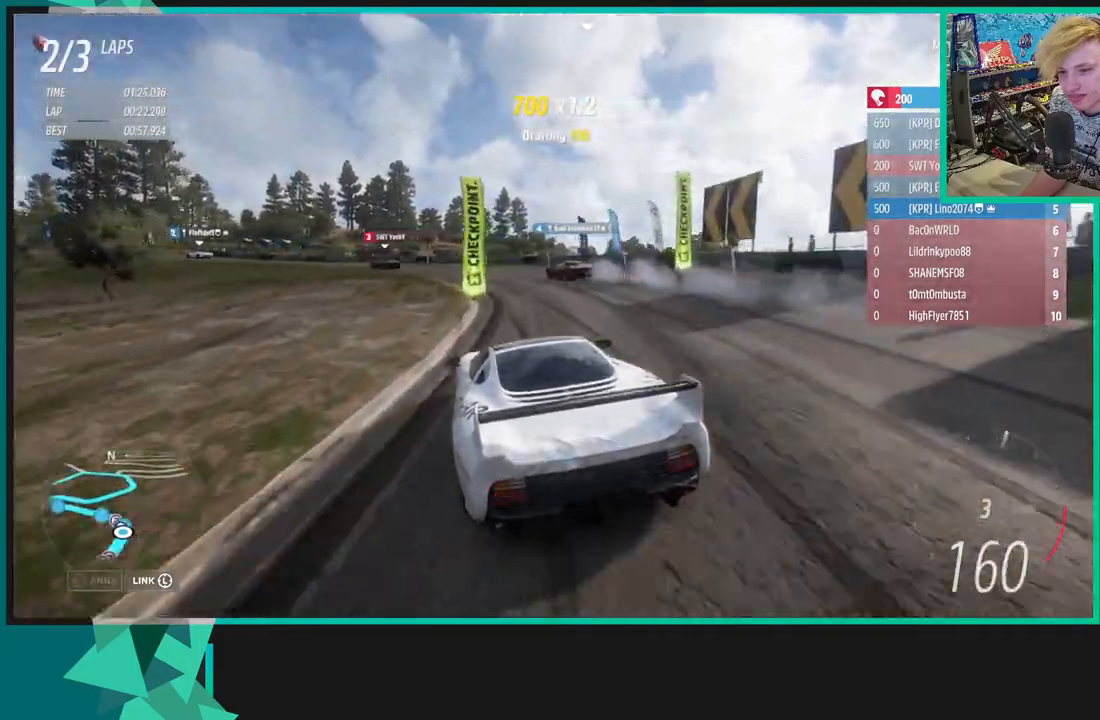
Gameplay with a controller (Xbox layout); each line is a JSON object with the inputs held at the frame after it. "events" lists button and stick changes between this image and that frame as [ms after this image, input, new state], when the widget could be followed in between. Not read: L3.
{"buttons": [], "left_stick": "down-left", "right_stick": "up", "events": []}
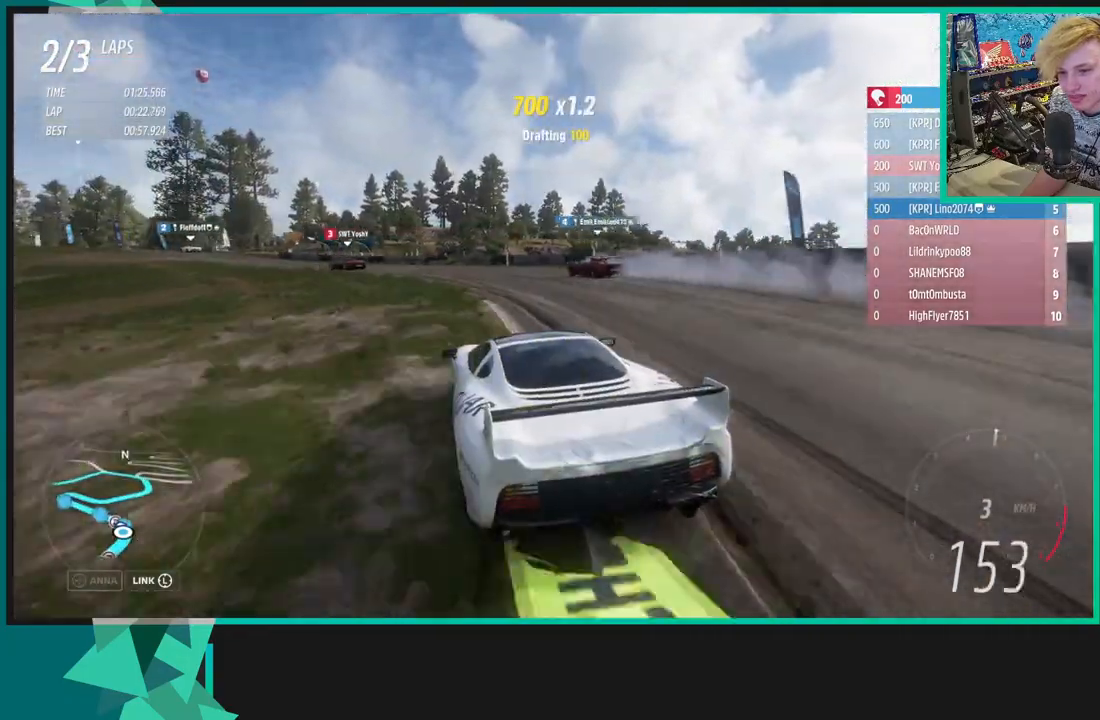
{"buttons": ["R2"], "left_stick": "down-left", "right_stick": "up", "events": [[17, "R2", "down"], [33, "left_stick", "left"], [233, "R2", "up"], [400, "R2", "down"], [450, "left_stick", "down-left"]]}
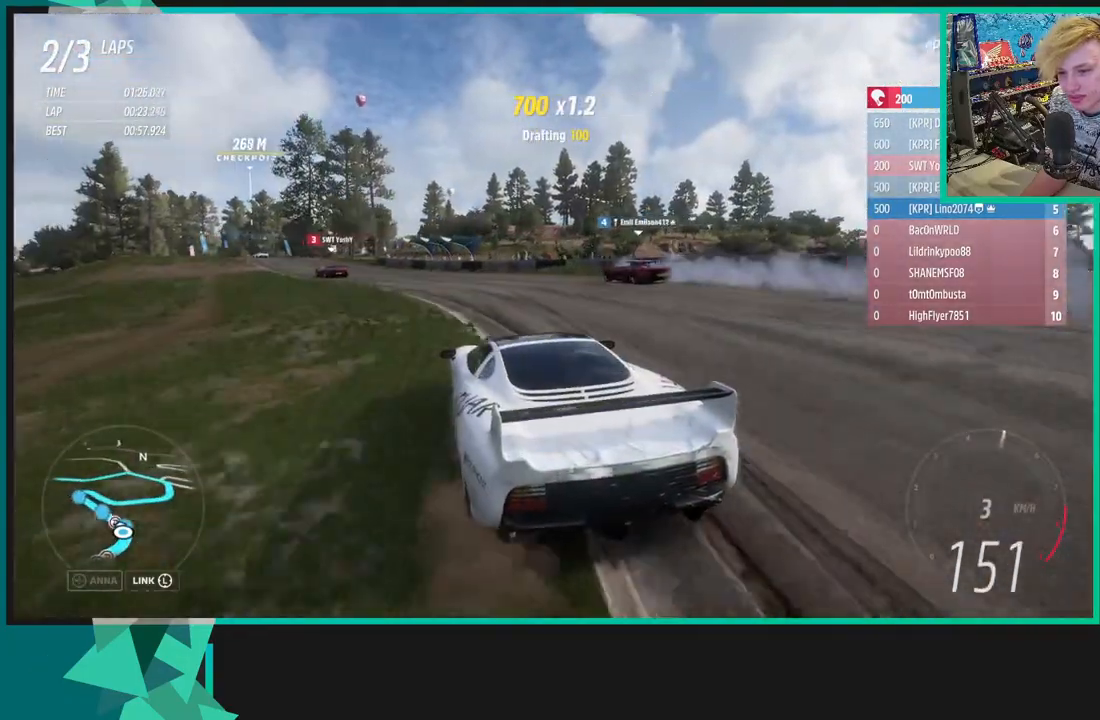
{"buttons": ["R2"], "left_stick": "right", "right_stick": "up", "events": [[150, "left_stick", "center"], [333, "left_stick", "down-left"], [500, "left_stick", "right"]]}
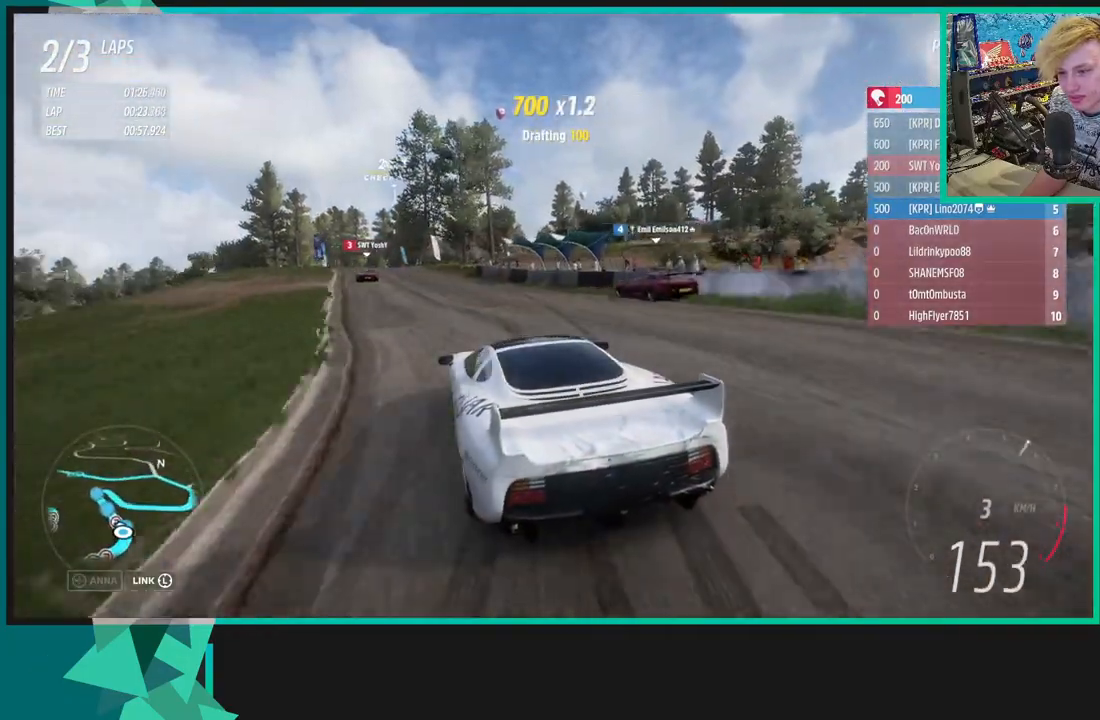
{"buttons": ["R2"], "left_stick": "down-left", "right_stick": "up", "events": [[267, "R2", "up"], [267, "left_stick", "center"], [350, "left_stick", "left"], [367, "R2", "down"], [400, "left_stick", "down-left"]]}
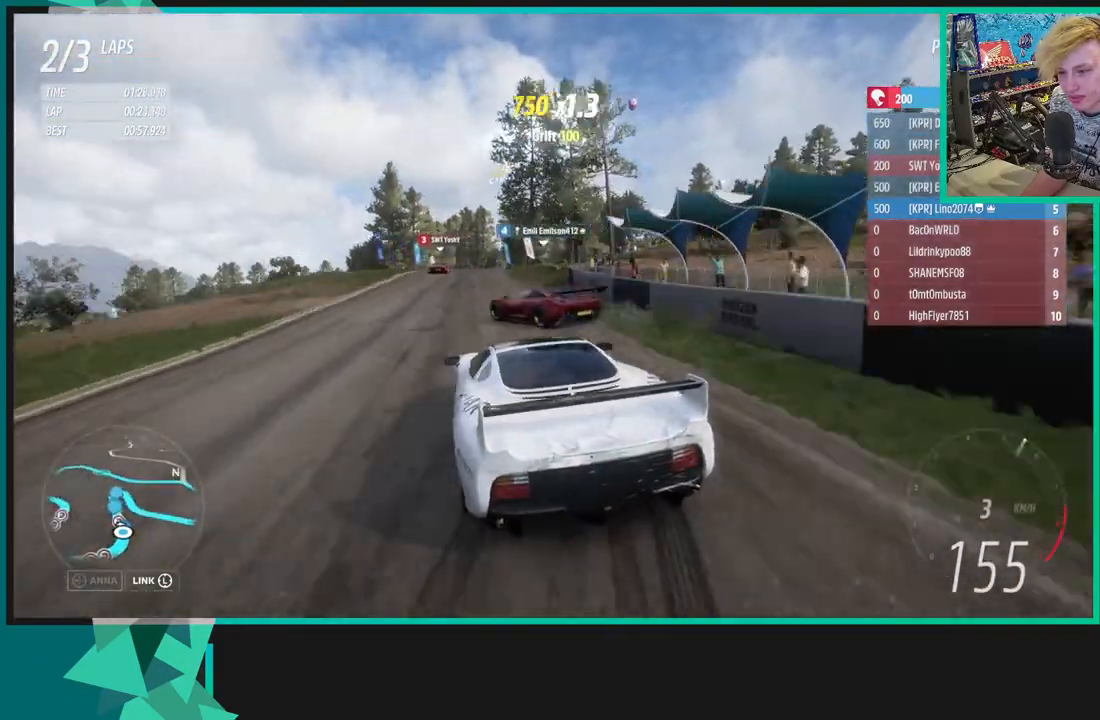
{"buttons": ["R2"], "left_stick": "up-right", "right_stick": "up", "events": [[83, "left_stick", "center"], [417, "left_stick", "up-right"]]}
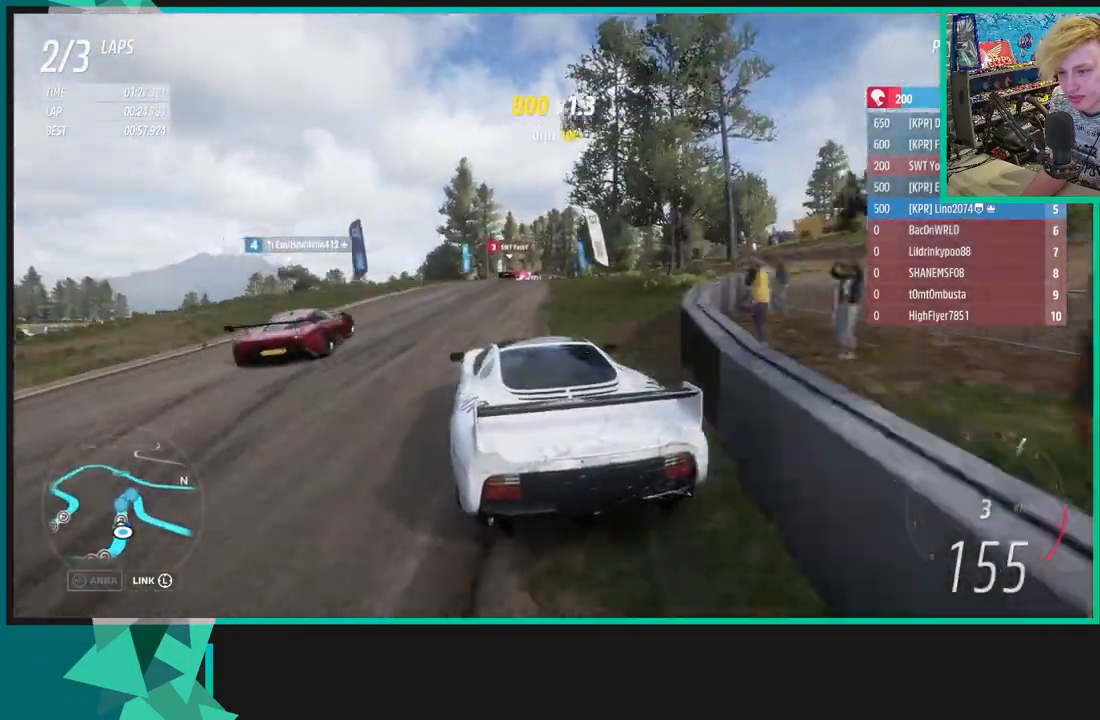
{"buttons": ["R2"], "left_stick": "right", "right_stick": "up", "events": [[83, "left_stick", "left"], [267, "left_stick", "right"]]}
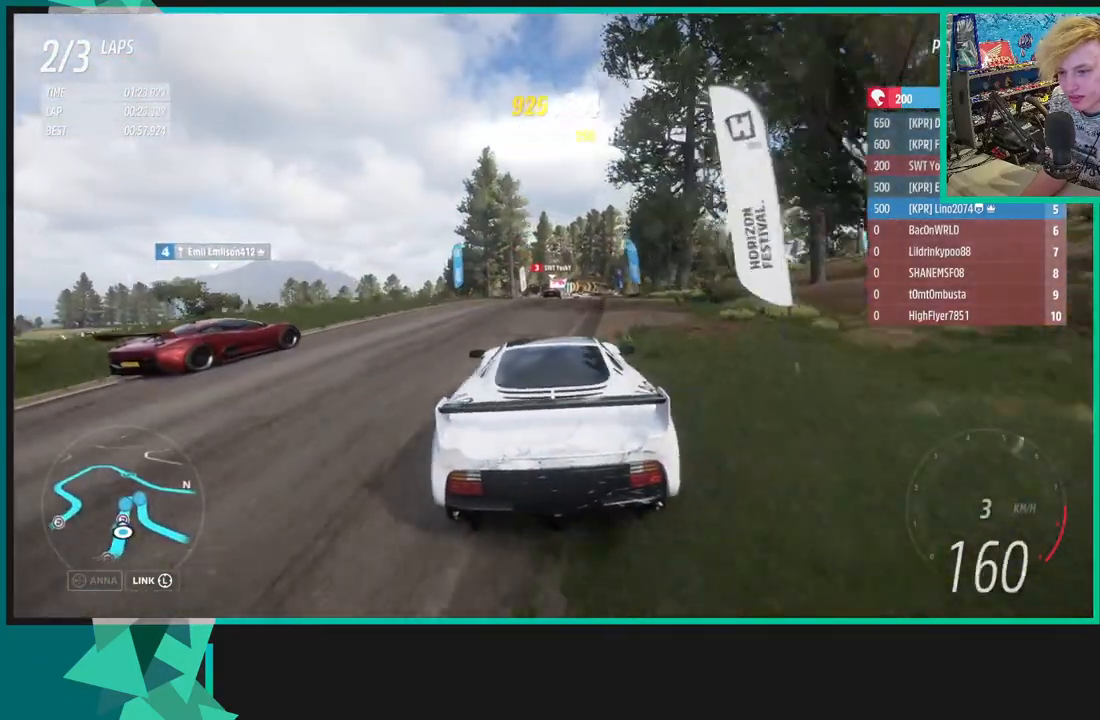
{"buttons": ["R2"], "left_stick": "left", "right_stick": "up", "events": [[33, "left_stick", "left"]]}
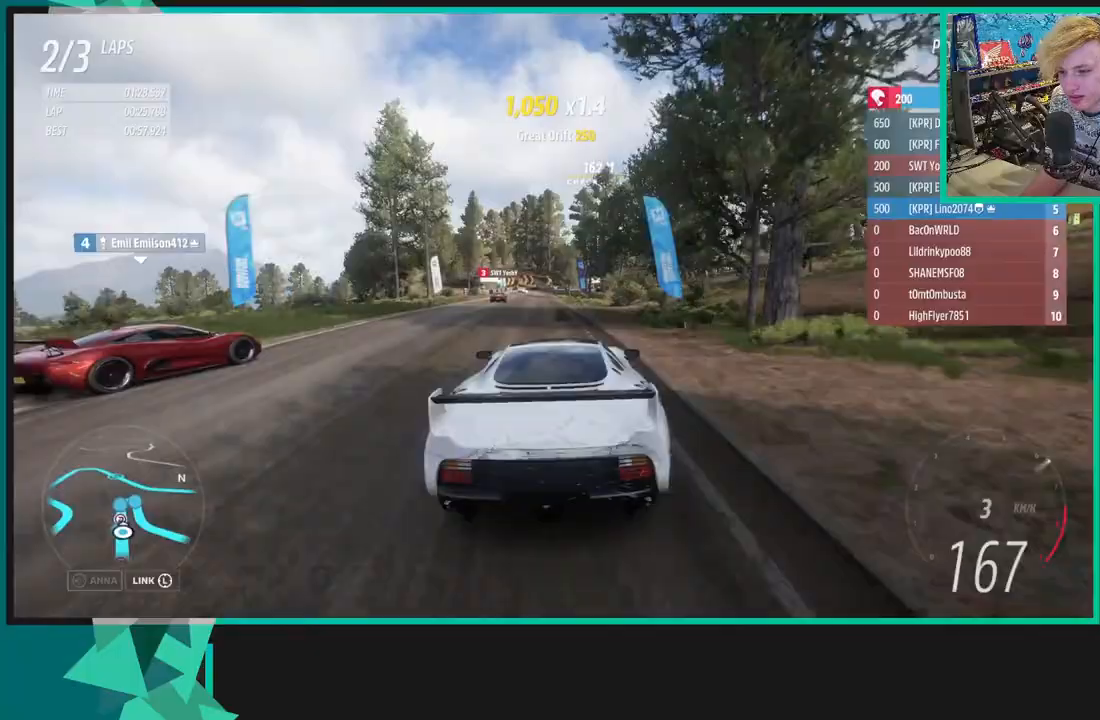
{"buttons": ["R2"], "left_stick": "right", "right_stick": "center", "events": [[183, "right_stick", "center"], [417, "left_stick", "right"]]}
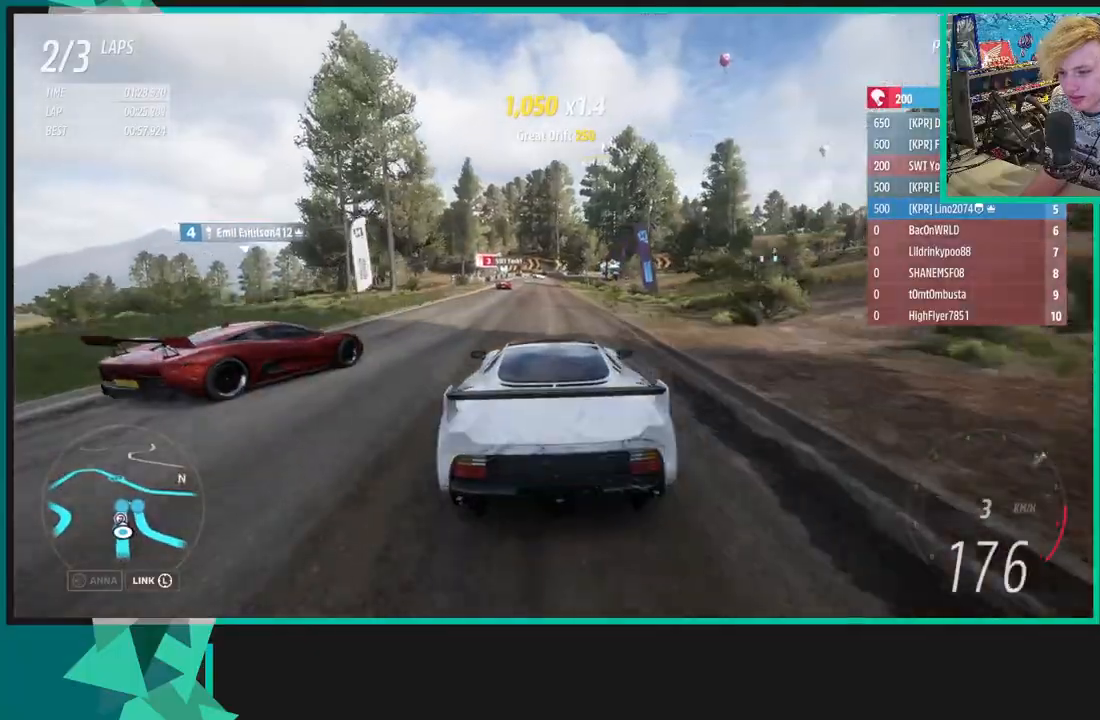
{"buttons": ["R2"], "left_stick": "left", "right_stick": "center", "events": [[267, "left_stick", "left"]]}
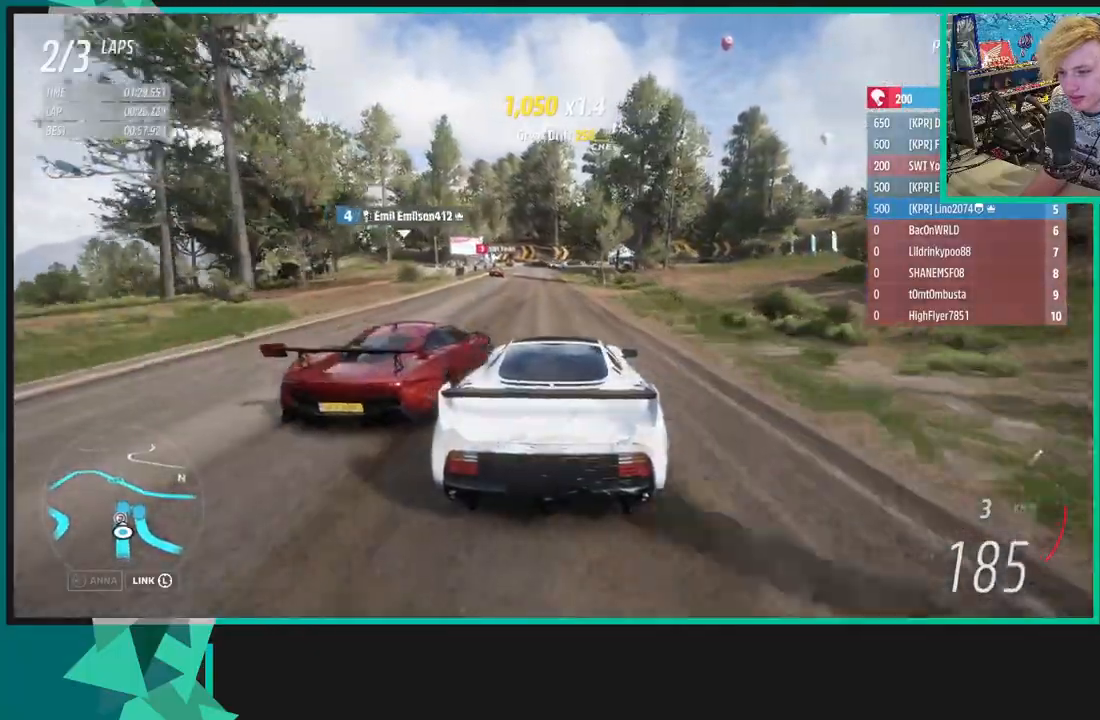
{"buttons": [], "left_stick": "left", "right_stick": "center", "events": [[17, "X", "down"], [50, "L1", "down"], [67, "R2", "up"], [183, "X", "up"], [233, "L1", "up"]]}
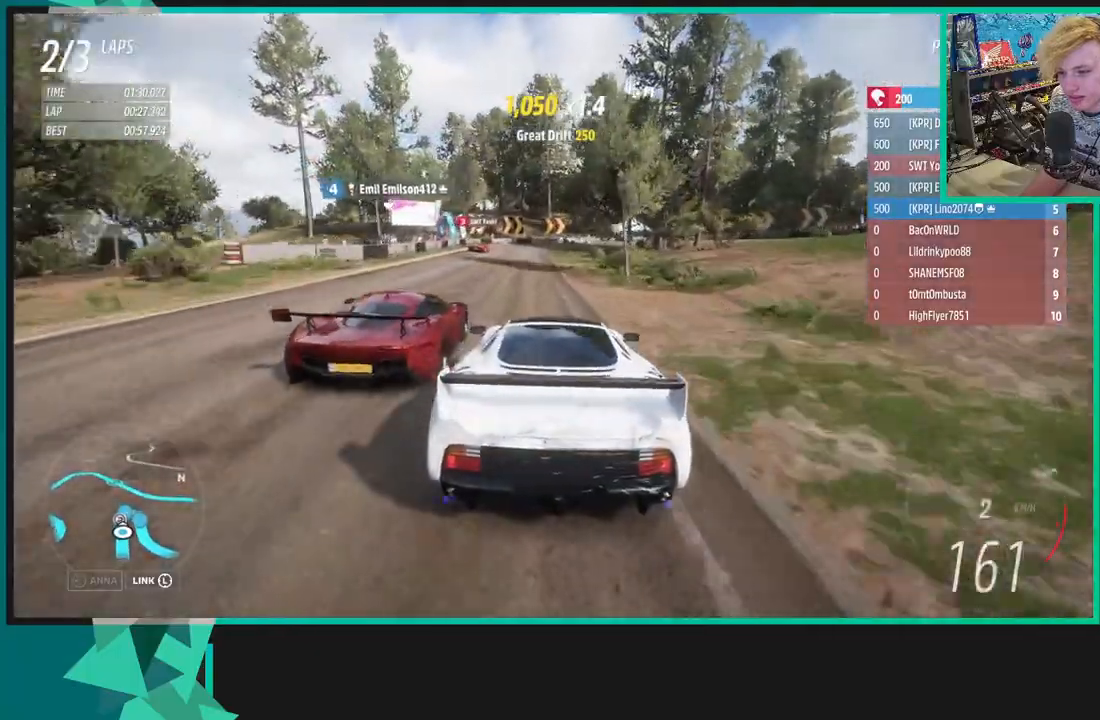
{"buttons": [], "left_stick": "left", "right_stick": "center", "events": []}
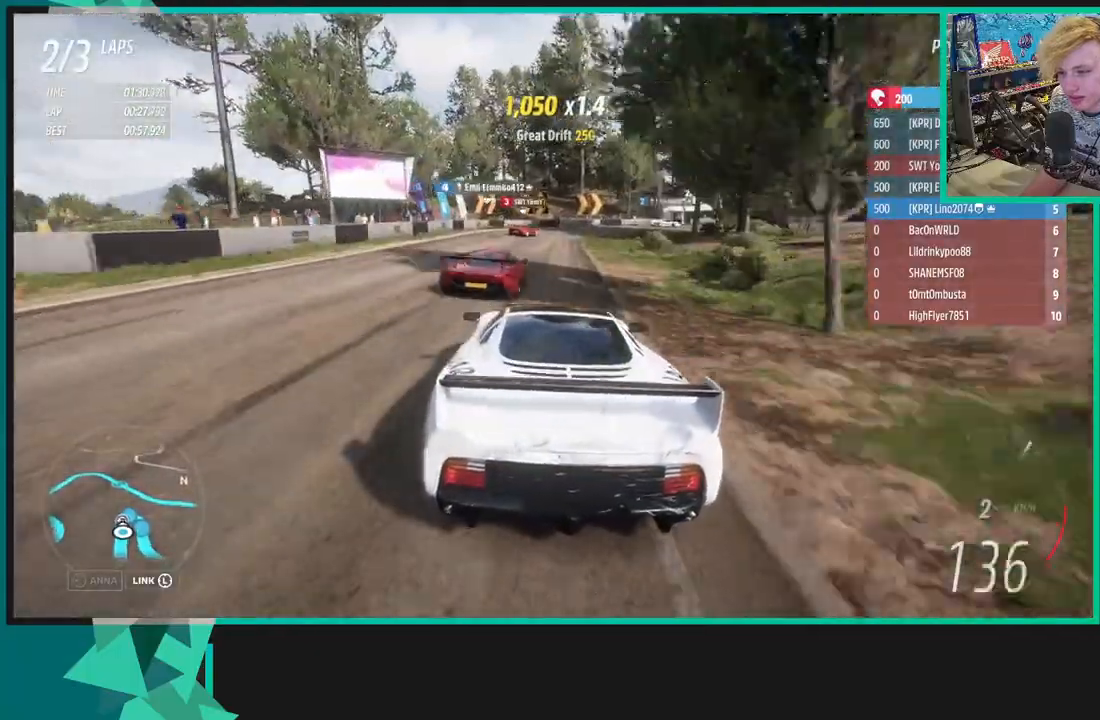
{"buttons": [], "left_stick": "right", "right_stick": "center", "events": [[283, "left_stick", "center"], [450, "left_stick", "right"]]}
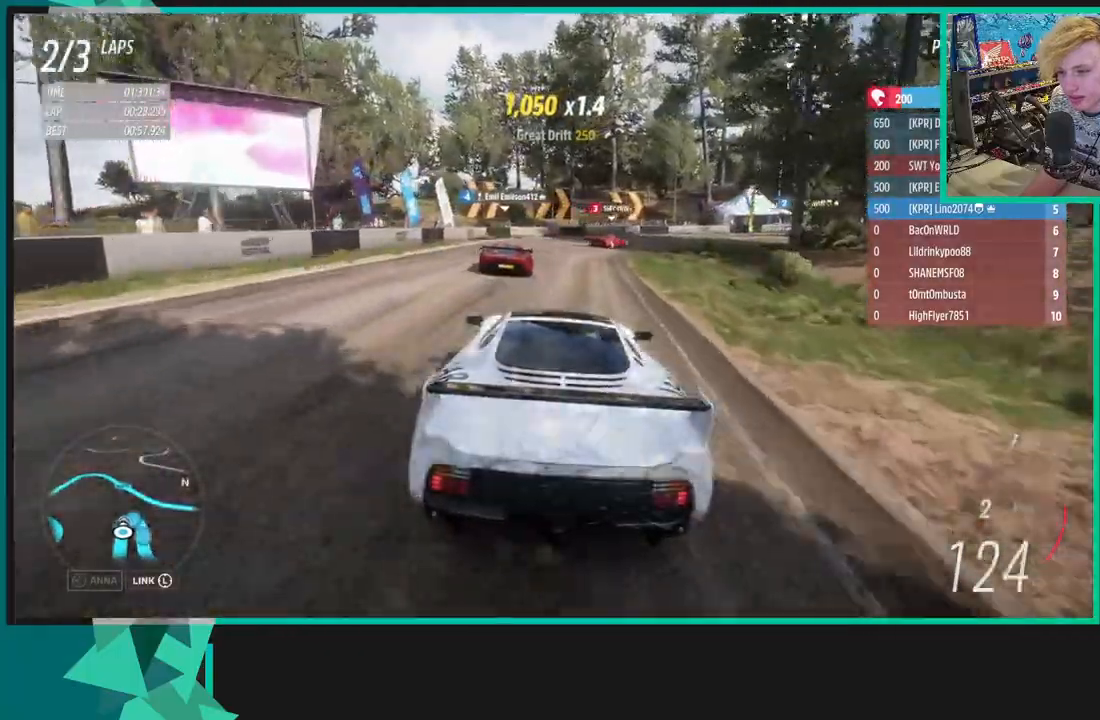
{"buttons": [], "left_stick": "up-right", "right_stick": "center", "events": [[300, "left_stick", "up-right"]]}
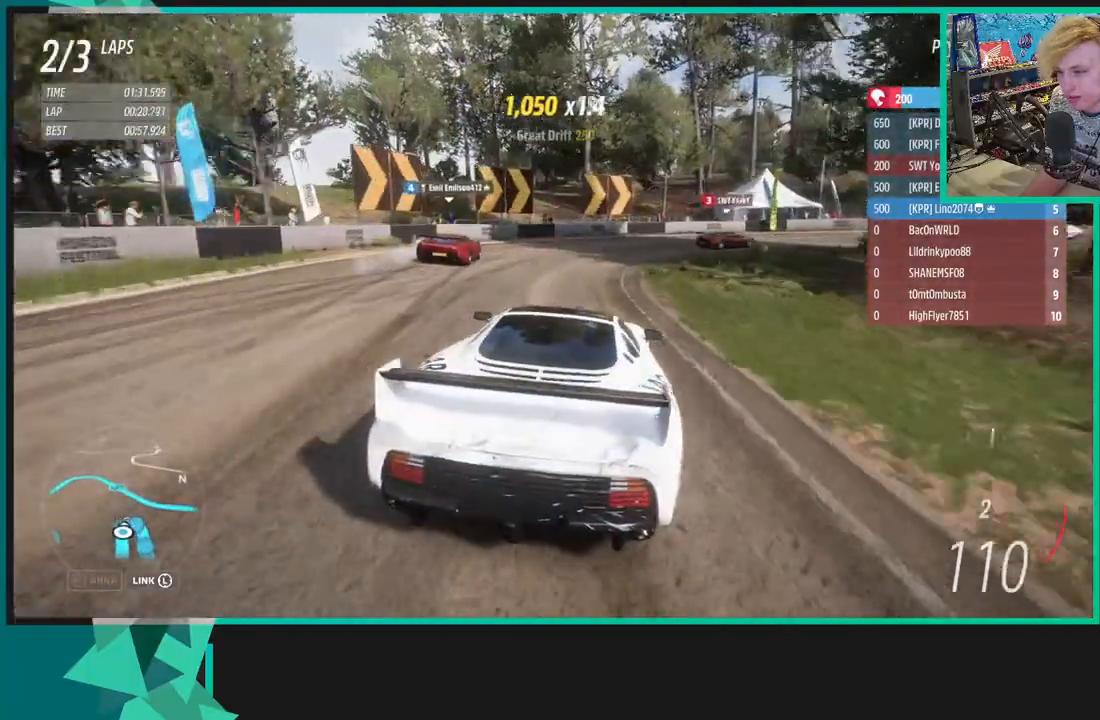
{"buttons": ["X", "L1"], "left_stick": "up-right", "right_stick": "center", "events": [[433, "L1", "down"], [450, "X", "down"]]}
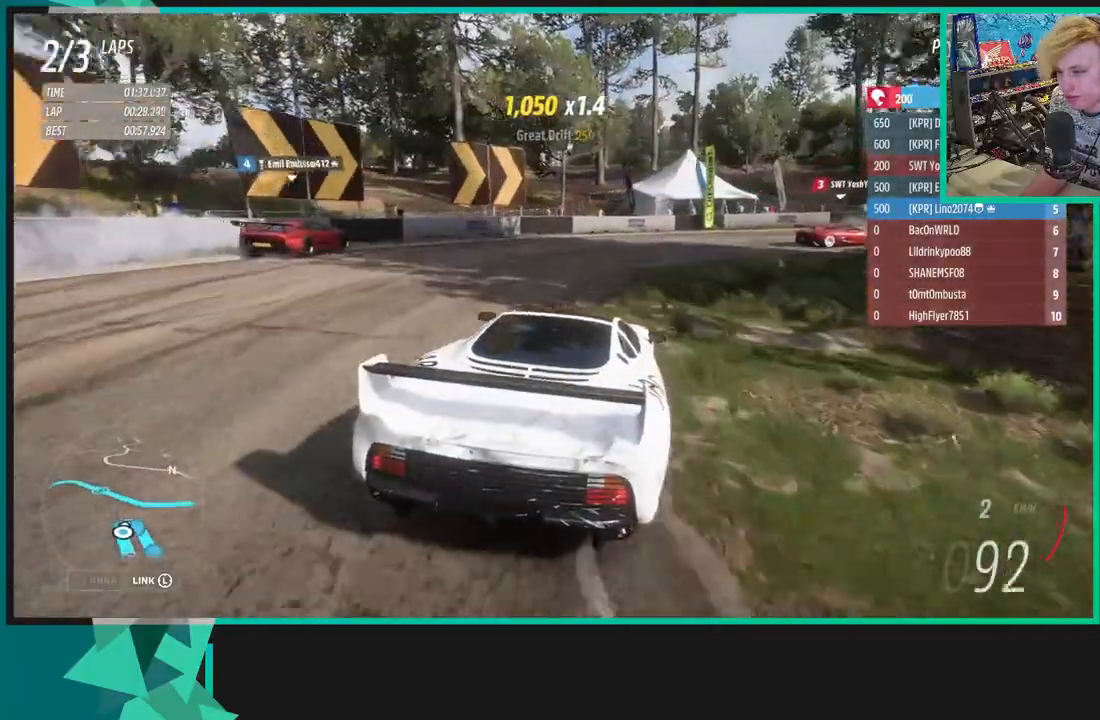
{"buttons": [], "left_stick": "up-right", "right_stick": "center", "events": [[33, "L1", "up"], [83, "X", "up"]]}
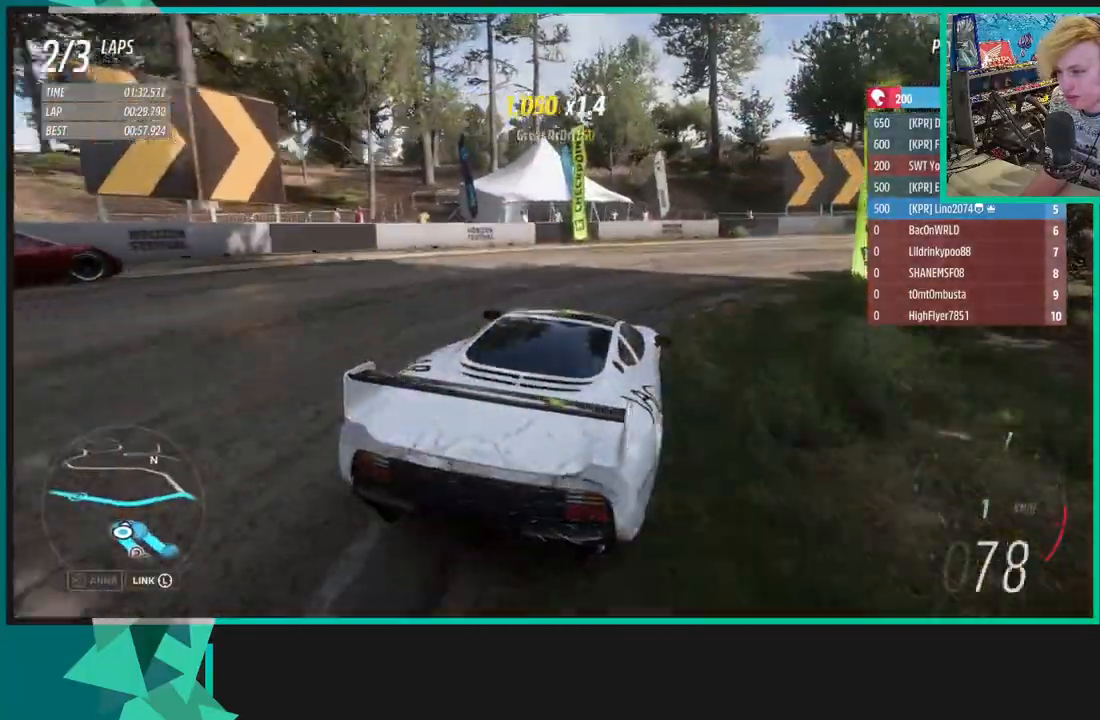
{"buttons": [], "left_stick": "up-right", "right_stick": "center", "events": []}
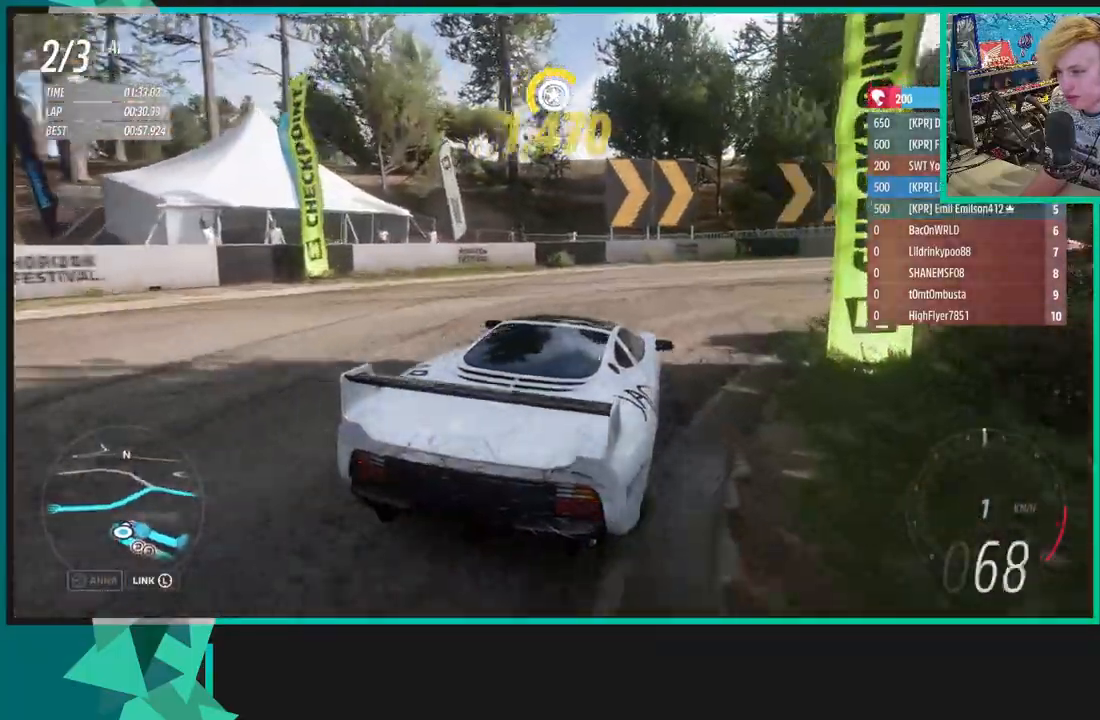
{"buttons": [], "left_stick": "right", "right_stick": "up-right", "events": [[133, "right_stick", "up"], [433, "left_stick", "right"], [433, "right_stick", "up-right"]]}
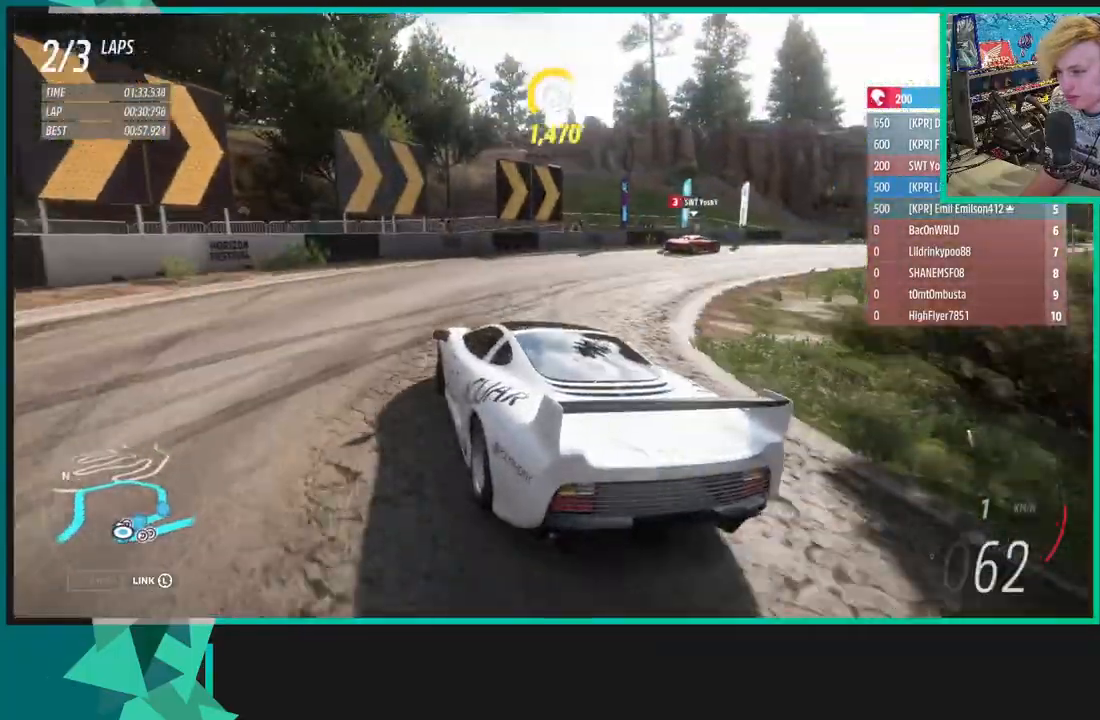
{"buttons": [], "left_stick": "up-right", "right_stick": "up-right", "events": [[350, "left_stick", "up-right"]]}
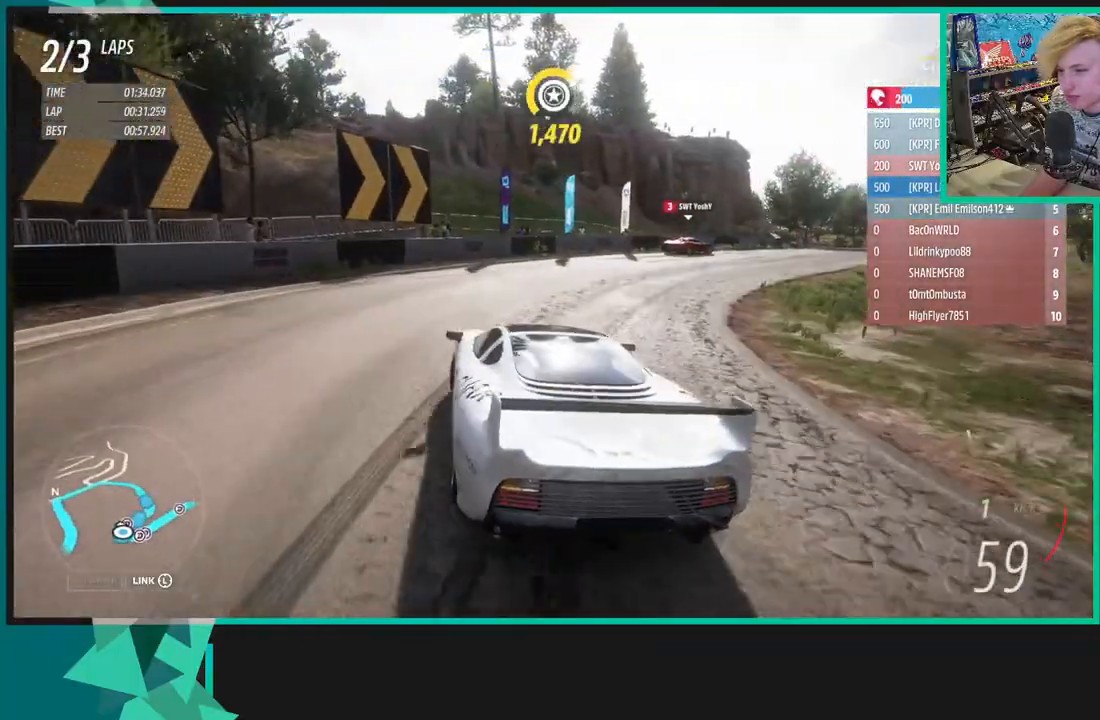
{"buttons": [], "left_stick": "up-right", "right_stick": "up-right", "events": []}
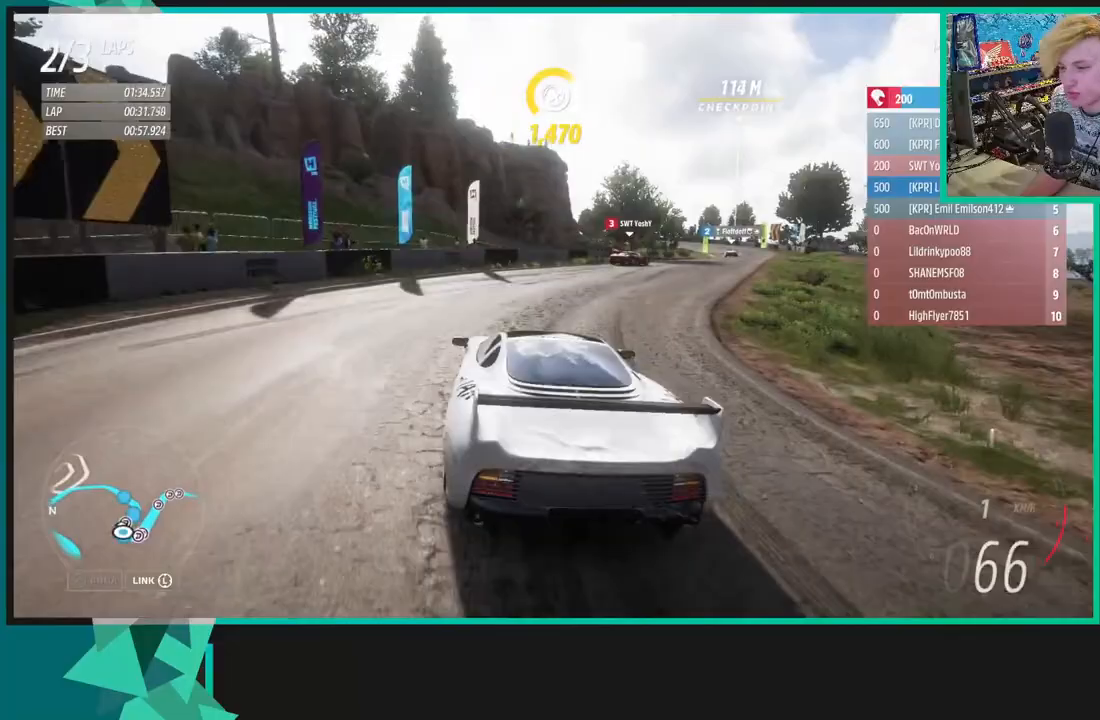
{"buttons": ["R2"], "left_stick": "center", "right_stick": "up-right"}
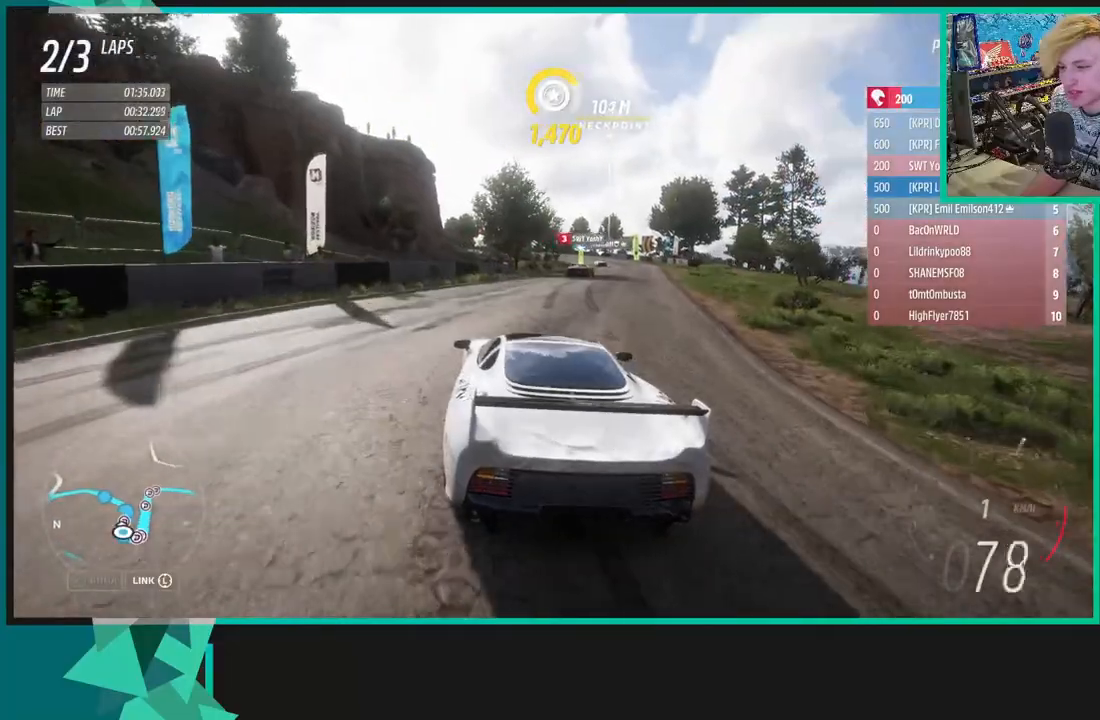
{"buttons": ["R2"], "left_stick": "center", "right_stick": "center", "events": [[50, "left_stick", "right"], [67, "right_stick", "center"], [333, "left_stick", "center"]]}
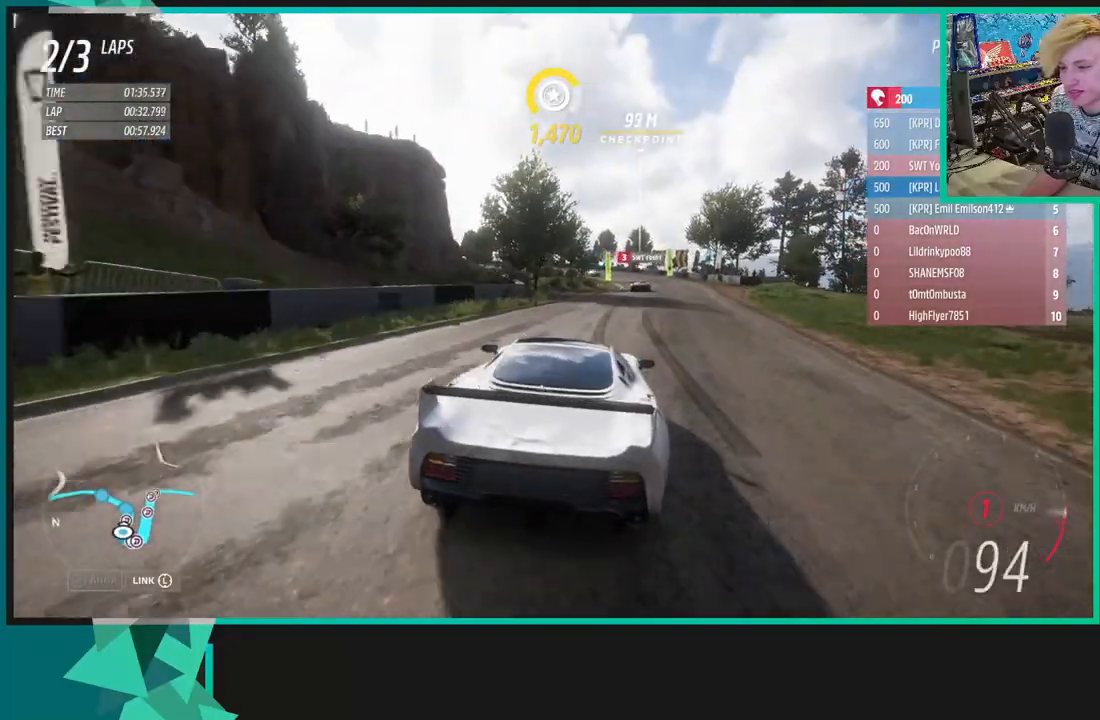
{"buttons": ["R2"], "left_stick": "center", "right_stick": "center", "events": [[50, "R1", "down"], [50, "X", "down"], [67, "left_stick", "down-left"], [150, "X", "up"], [167, "R1", "up"], [267, "left_stick", "center"]]}
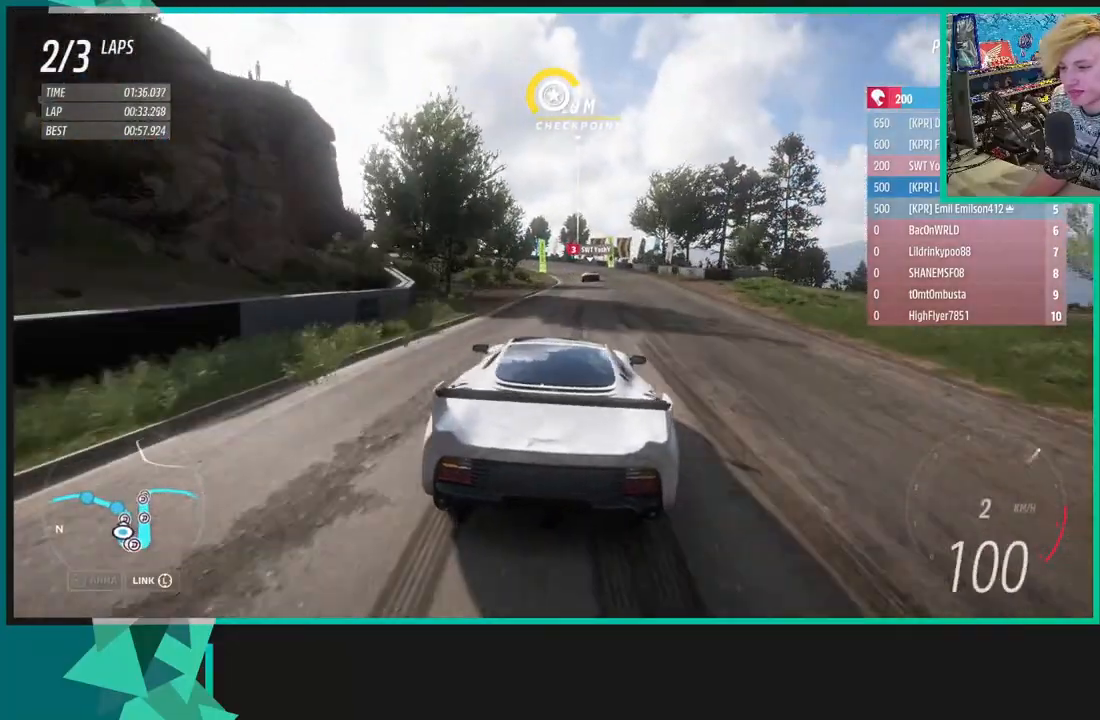
{"buttons": ["R2"], "left_stick": "center", "right_stick": "center", "events": []}
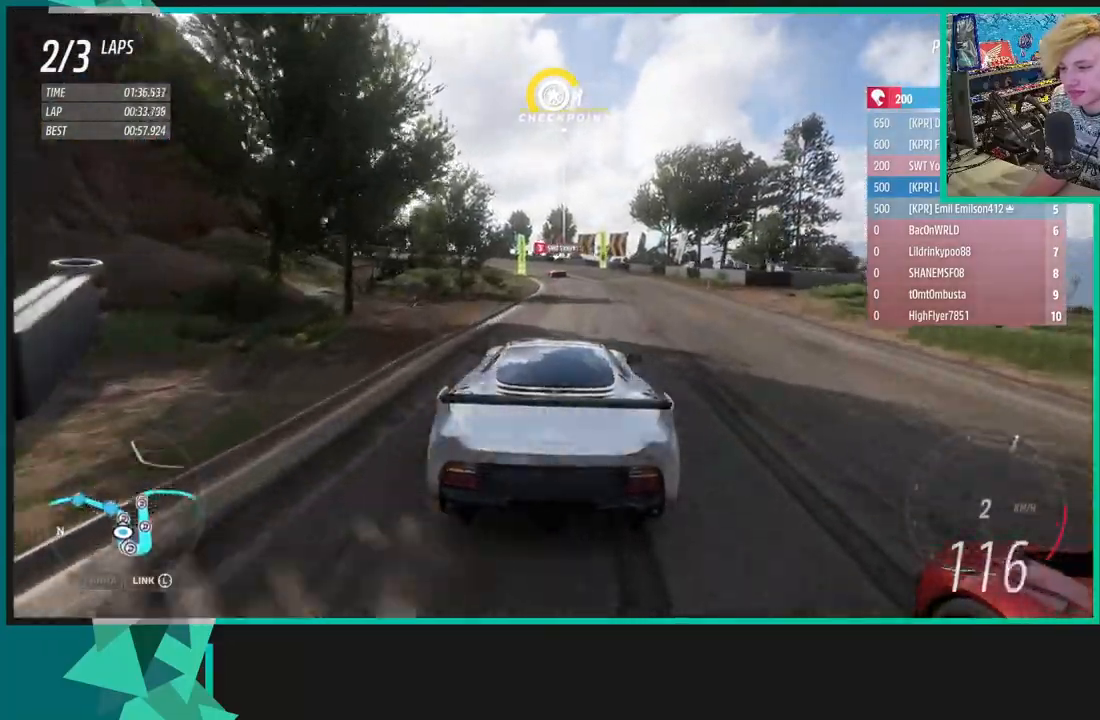
{"buttons": ["R2"], "left_stick": "center", "right_stick": "center", "events": []}
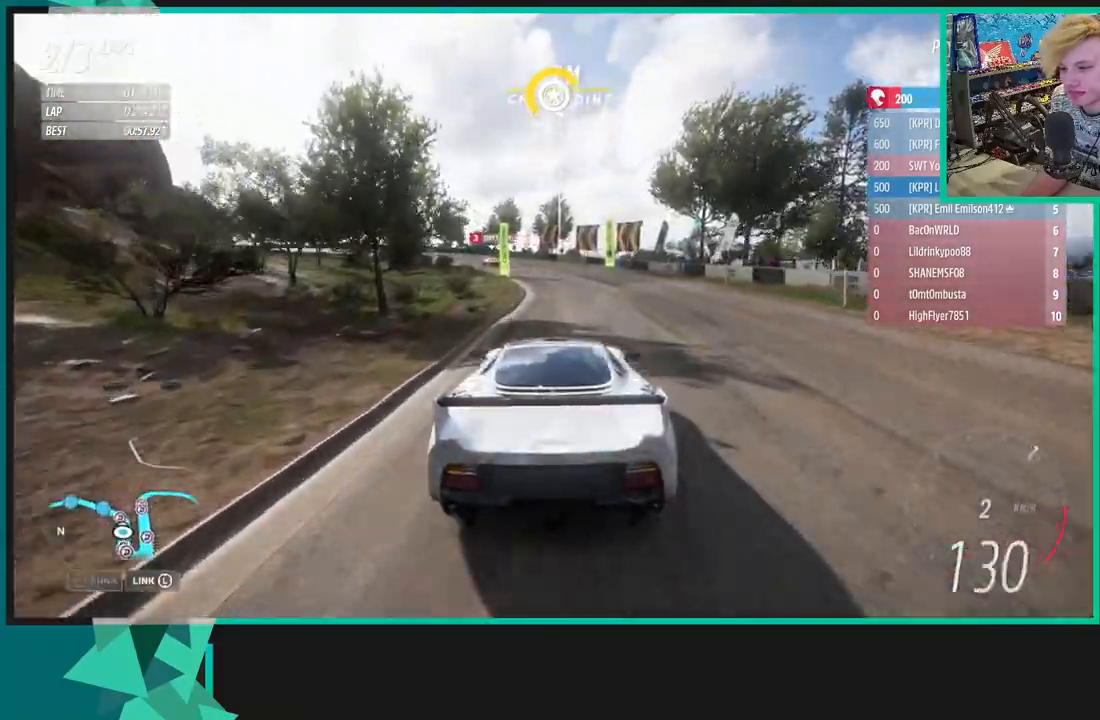
{"buttons": ["R2"], "left_stick": "down-left", "right_stick": "center", "events": [[300, "left_stick", "down-left"]]}
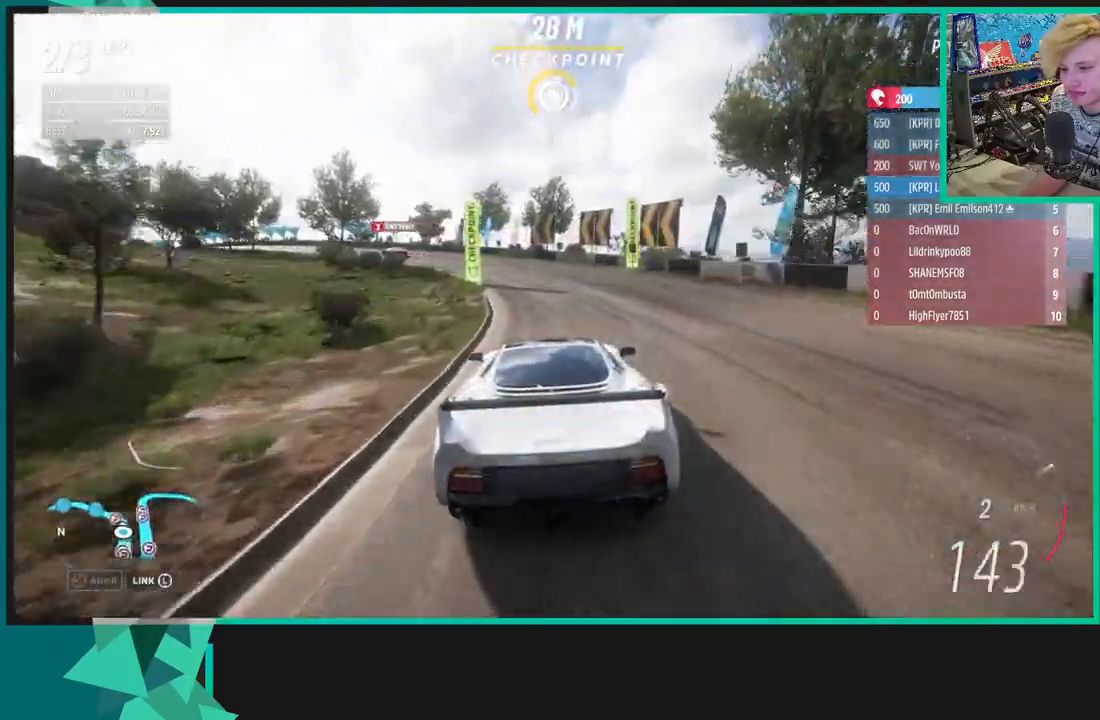
{"buttons": [], "left_stick": "down-left", "right_stick": "center", "events": [[383, "R1", "down"], [400, "X", "down"], [450, "R2", "up"], [500, "R1", "up"], [500, "X", "up"]]}
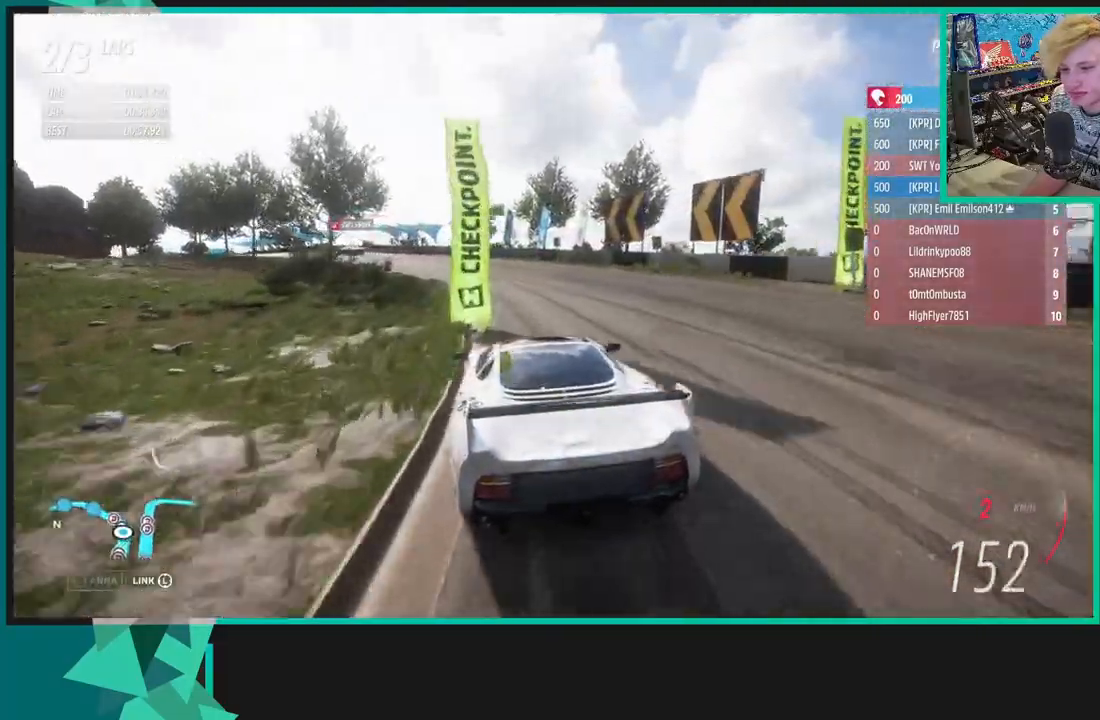
{"buttons": ["R2"], "left_stick": "down-left", "right_stick": "center", "events": [[17, "R2", "down"], [233, "R2", "up"], [450, "R2", "down"]]}
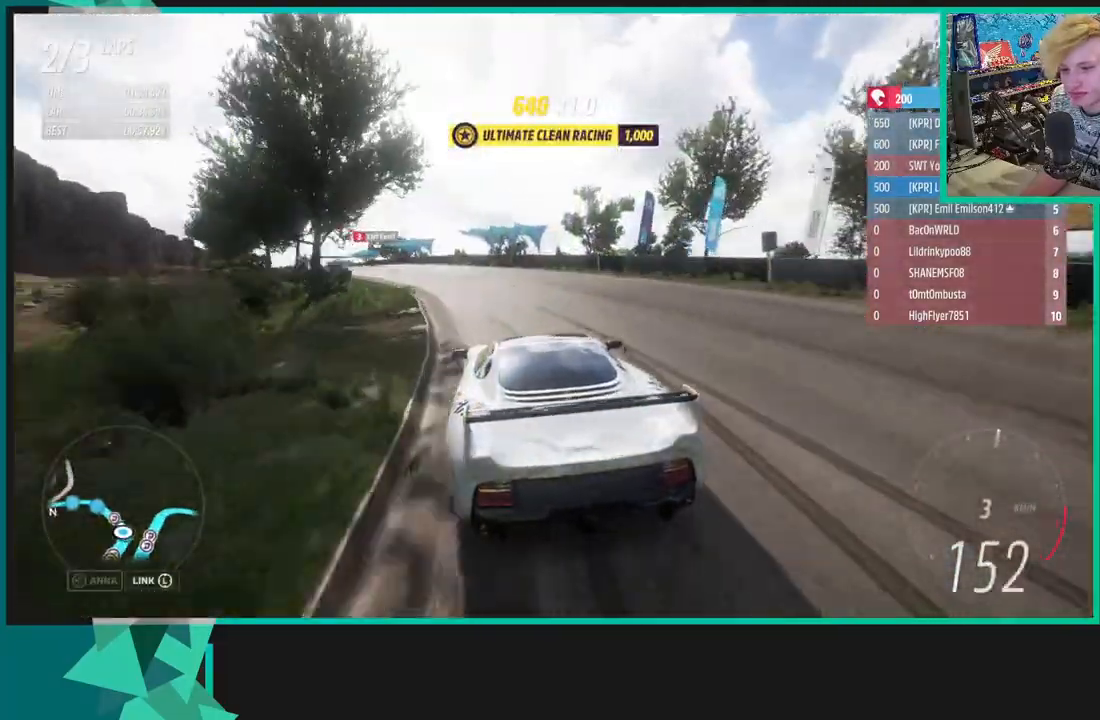
{"buttons": ["R2"], "left_stick": "down-left", "right_stick": "center", "events": []}
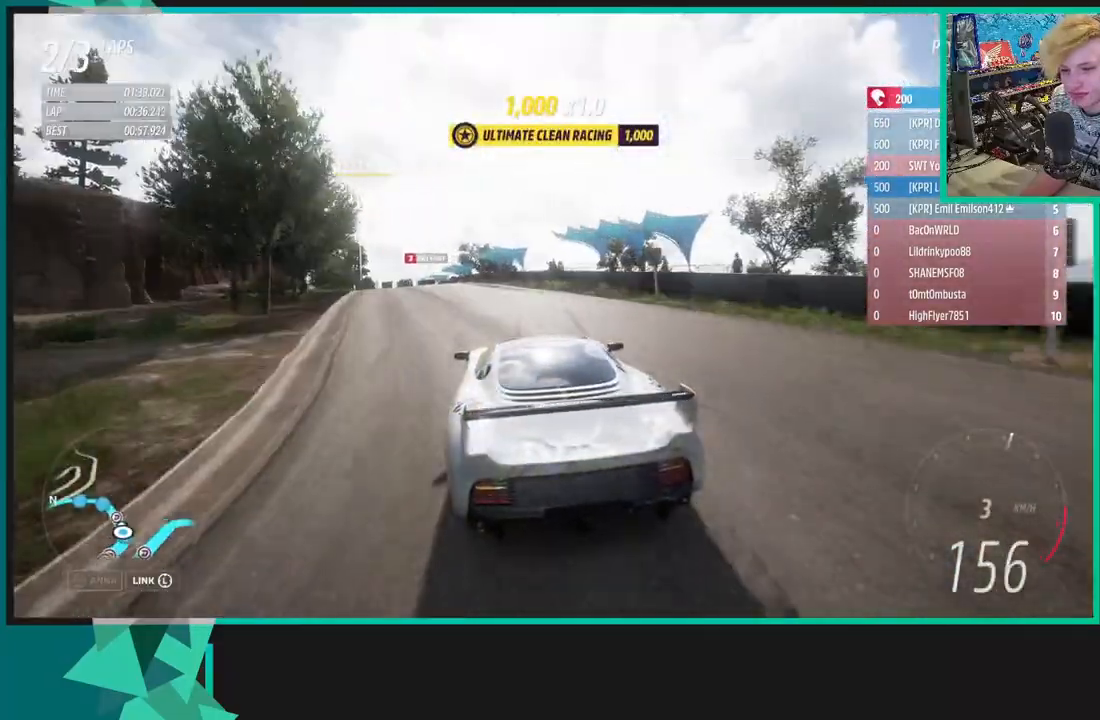
{"buttons": ["R2"], "left_stick": "right", "right_stick": "center", "events": [[250, "left_stick", "center"], [367, "left_stick", "right"]]}